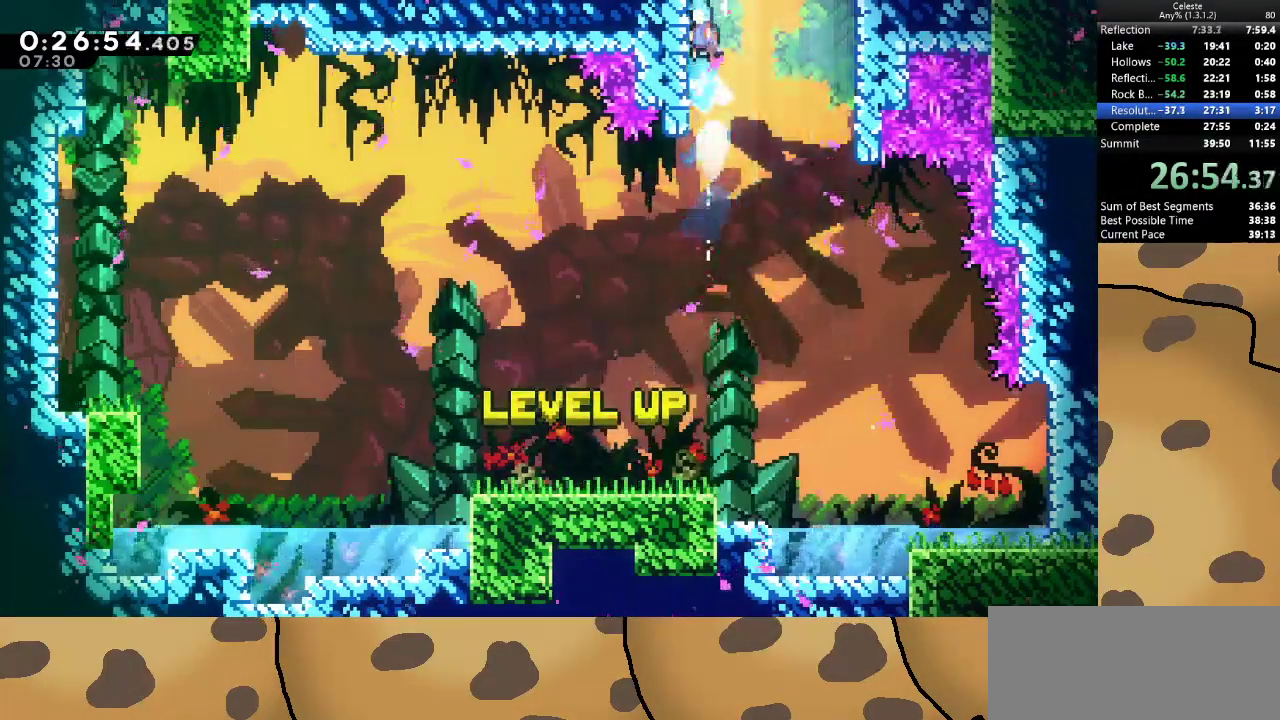
Gameplay with keyboard; each line is a JSON object with the keys held at the frame after it. "events" lists presses ("down") and releases ("up") of "a", "d", "dash", "demo", "grab", "jump", "jump2", "s" and "w" between this image and that frame as [ms after this image, input, new state], when the widget could be followed in between. No other keys are recorded. Mouse input is not recorded. Key names are as the overlay labels them; some are game actions (e.g. jump) rather than physical keys.
{"keys": ["a", "grab", "jump", "w"], "events": [[67, "jump", "up"], [133, "jump", "down"]]}
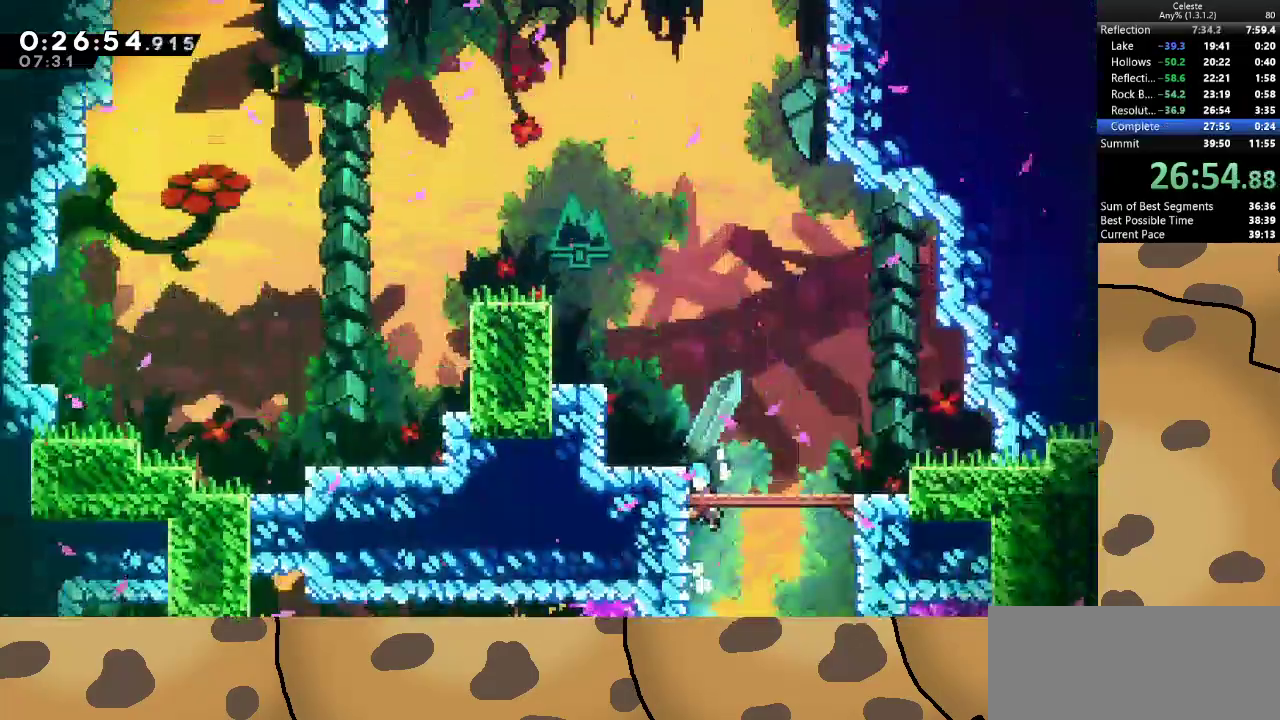
{"keys": ["a", "grab", "jump", "w"], "events": []}
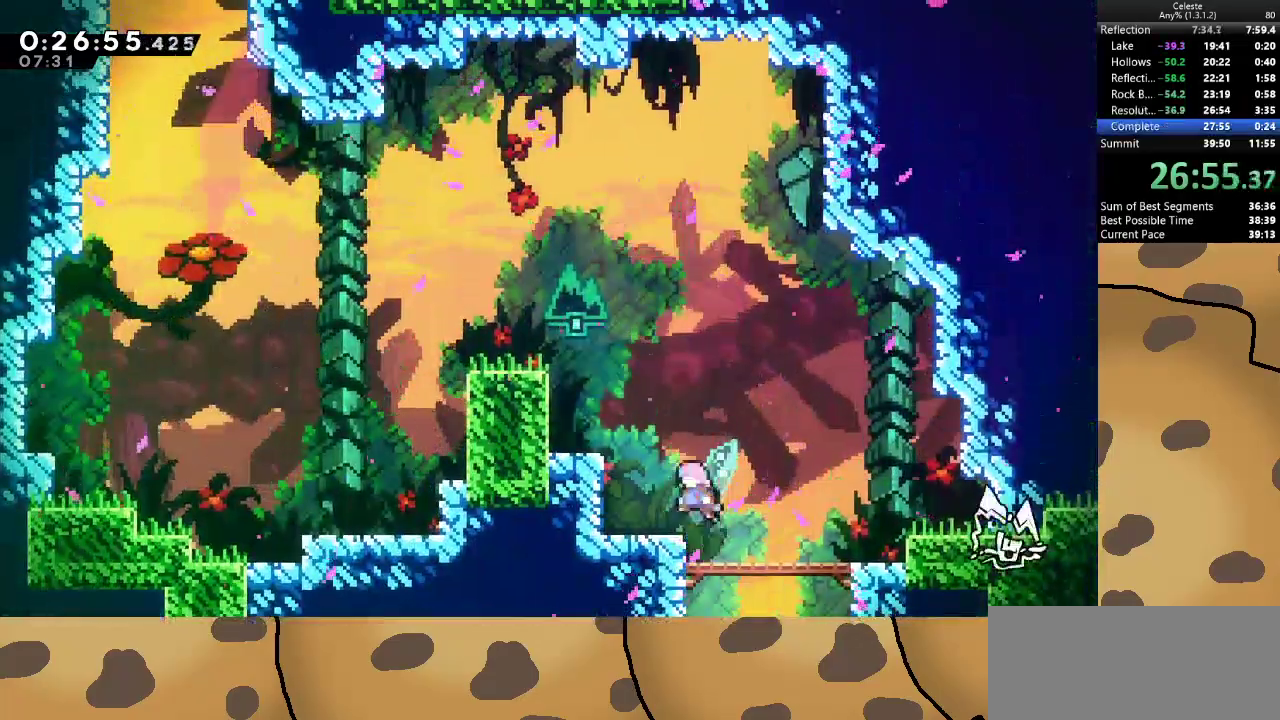
{"keys": ["a", "grab", "jump"], "events": [[33, "dash", "down"], [233, "dash", "up"], [300, "jump", "up"], [300, "w", "up"], [400, "jump", "down"]]}
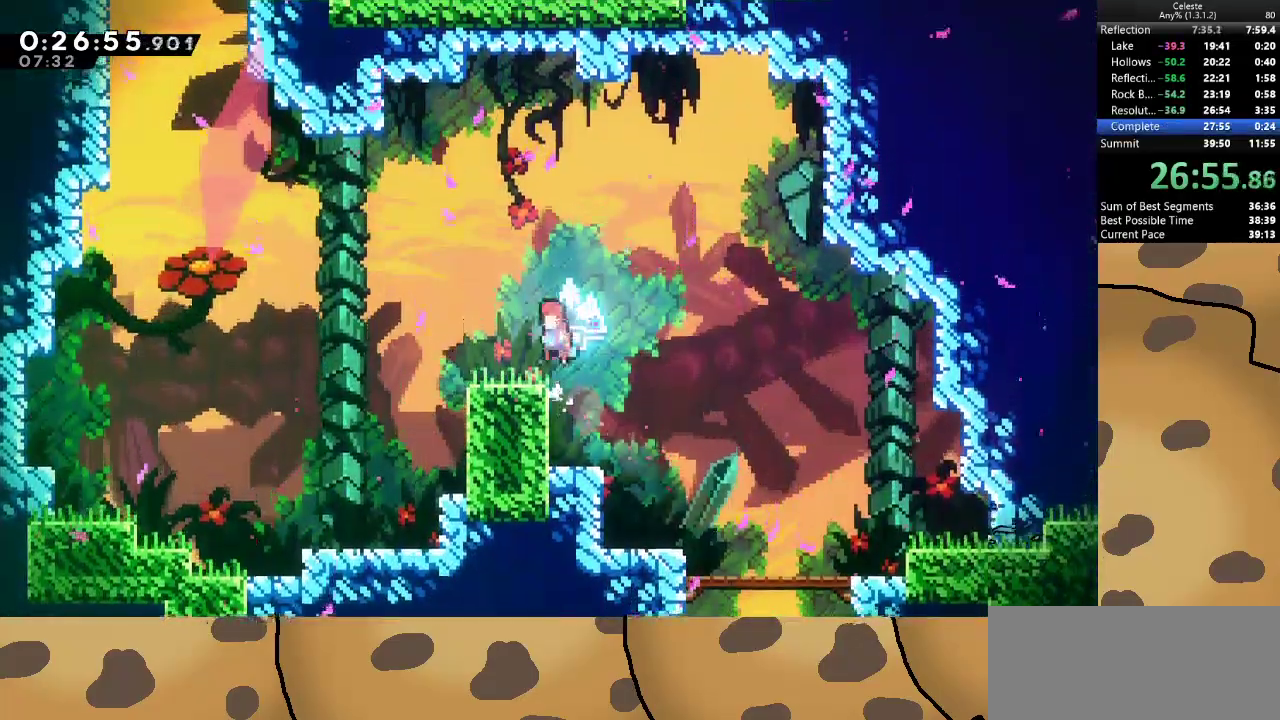
{"keys": ["a", "jump"], "events": [[33, "jump", "up"], [67, "grab", "up"], [300, "jump", "down"]]}
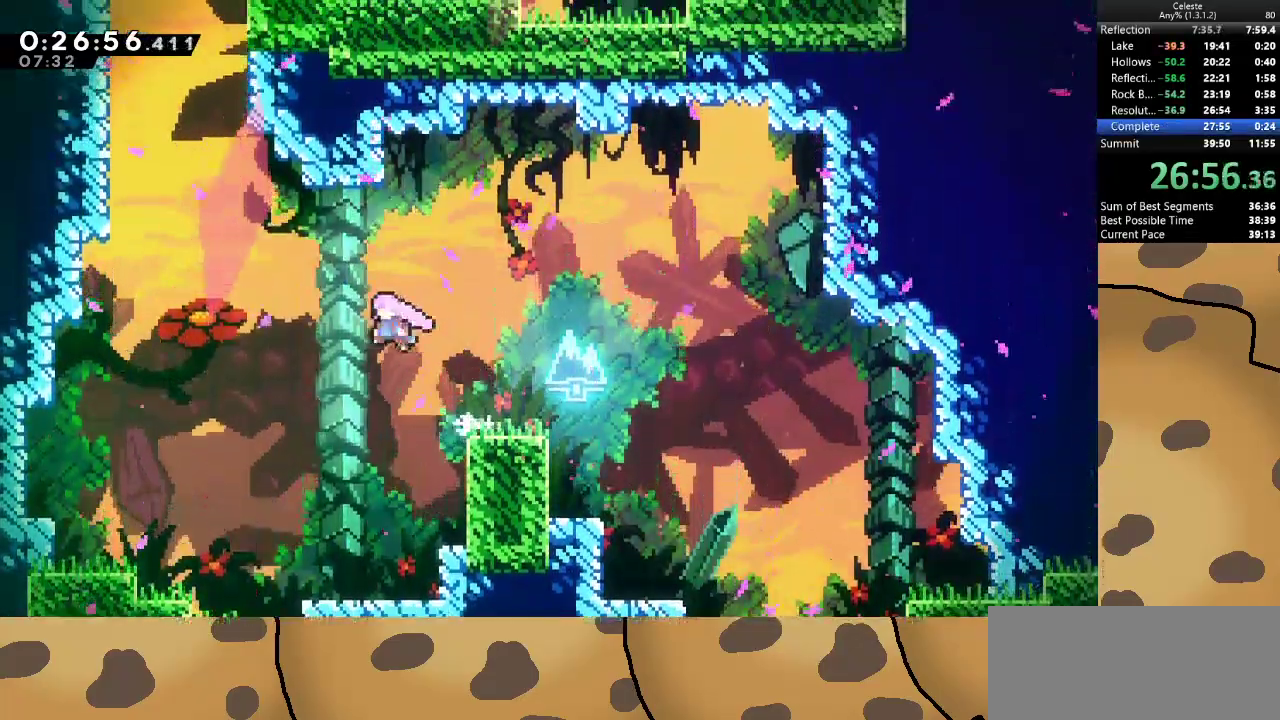
{"keys": ["a", "dash", "grab", "jump", "w"], "events": [[133, "dash", "down"], [133, "w", "down"], [333, "dash", "up"], [400, "dash", "down"], [500, "grab", "down"]]}
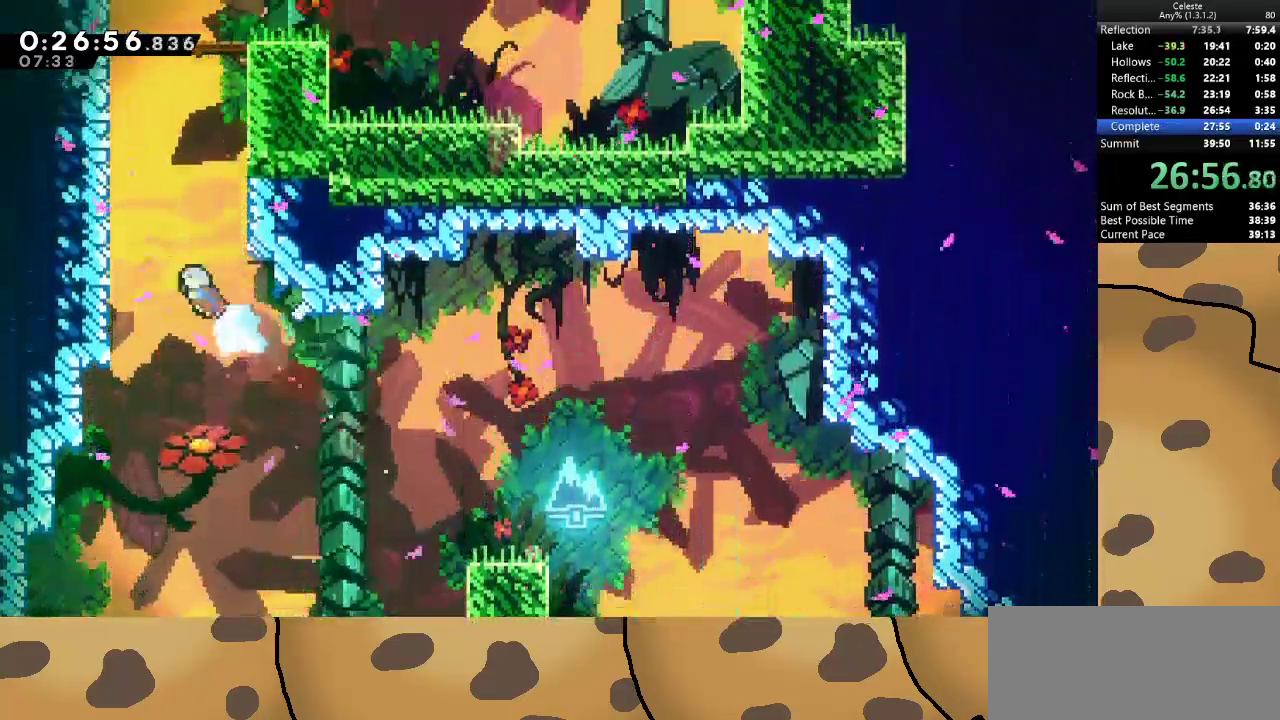
{"keys": ["d", "grab", "jump", "w"], "events": [[200, "dash", "up"], [200, "jump", "up"], [267, "d", "down"], [267, "jump", "down"], [300, "a", "up"]]}
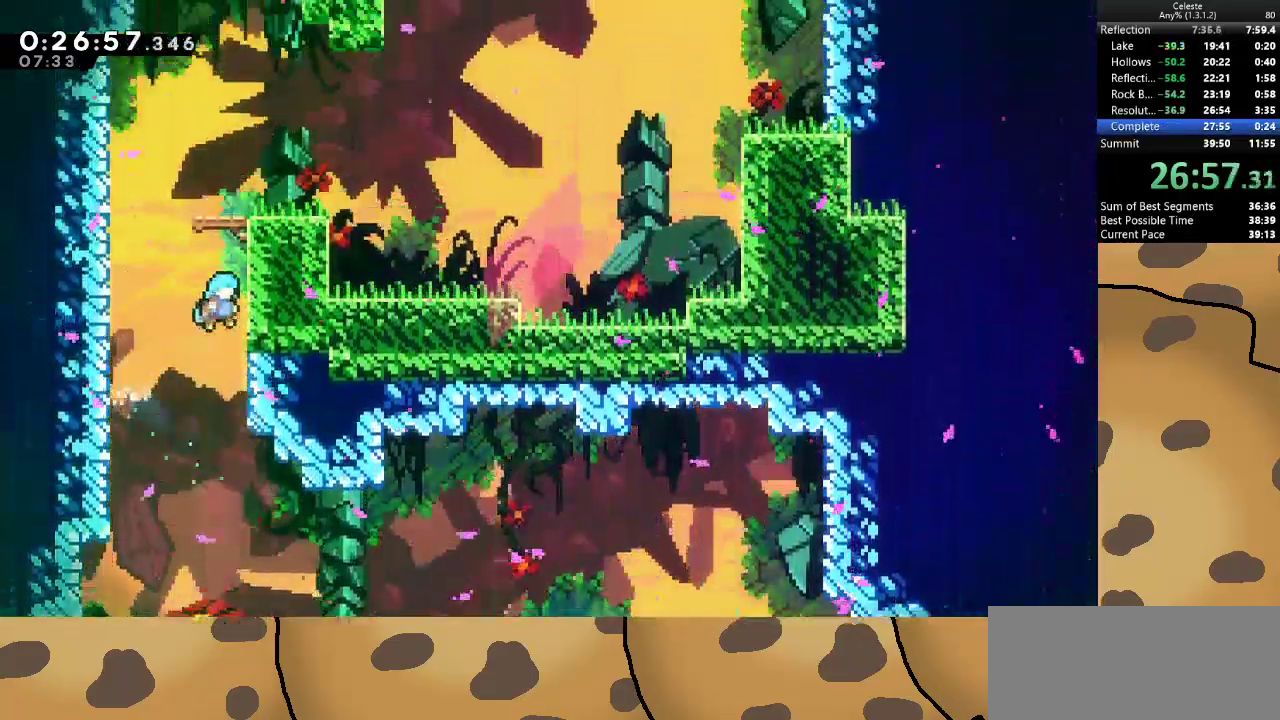
{"keys": ["d", "grab"], "events": [[67, "jump", "up"], [133, "jump", "down"], [267, "jump", "up"], [300, "jump", "down"], [400, "jump", "up"], [467, "w", "up"]]}
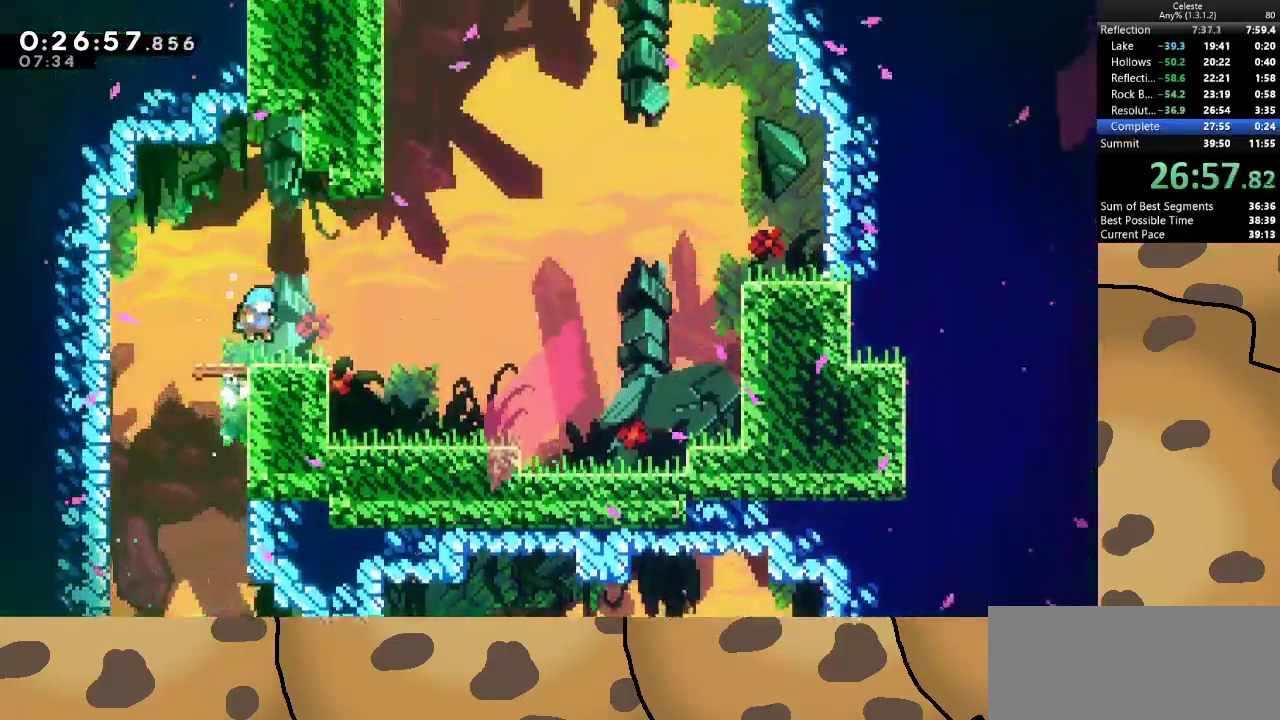
{"keys": ["dash", "w"], "events": [[33, "grab", "up"], [200, "jump", "down"], [467, "dash", "down"], [467, "w", "down"], [500, "d", "up"], [500, "jump", "up"]]}
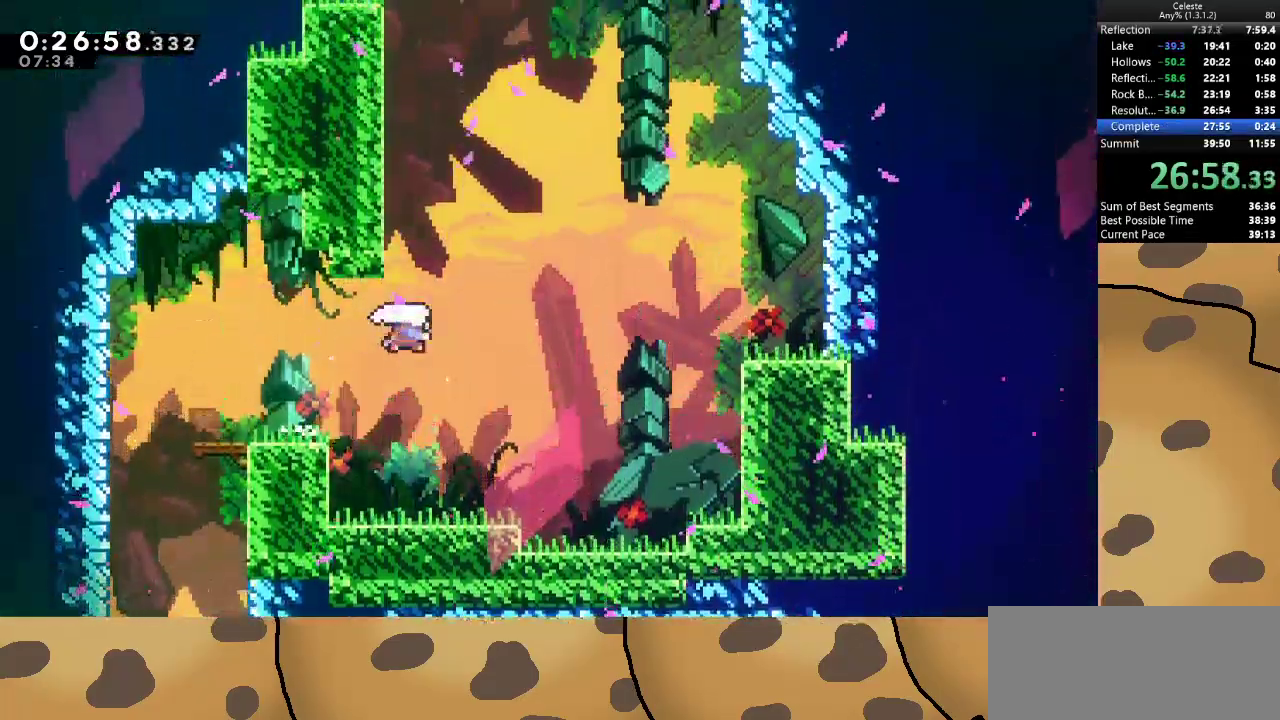
{"keys": ["a", "grab", "w"], "events": [[167, "dash", "up"], [233, "dash", "down"], [333, "grab", "down"], [400, "a", "down"], [400, "dash", "up"]]}
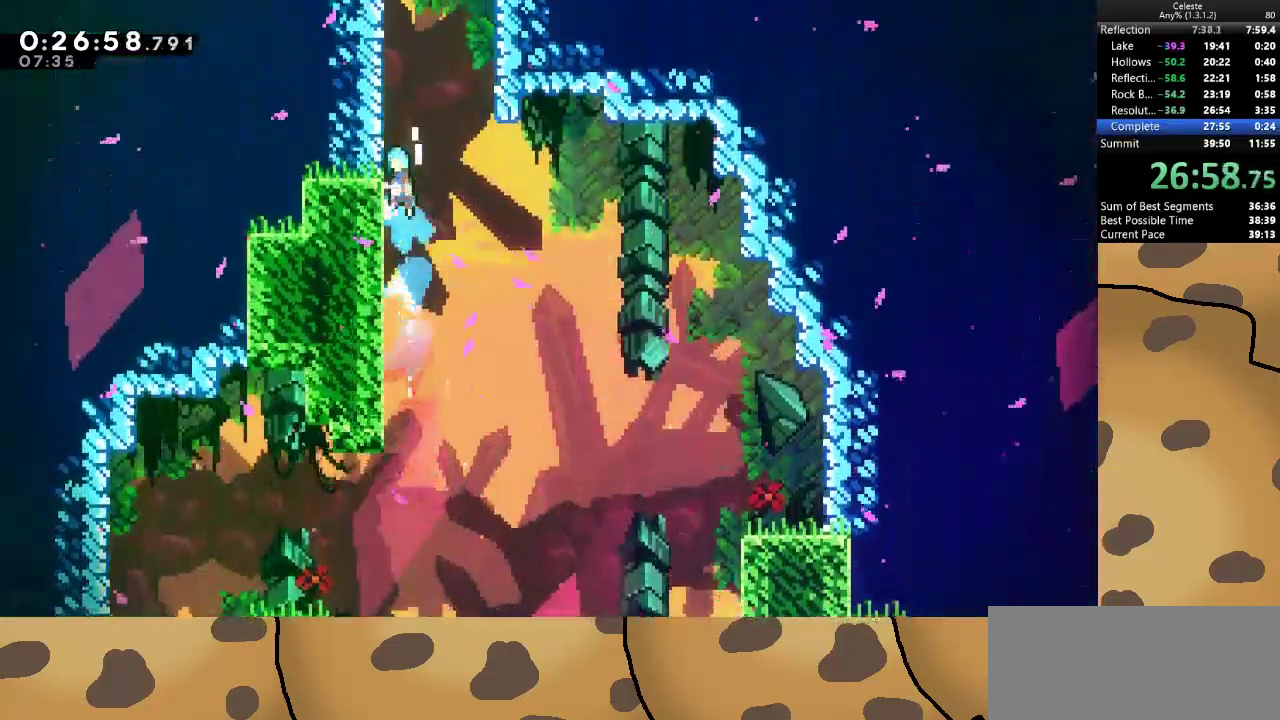
{"keys": ["d", "grab", "jump"], "events": [[33, "jump", "down"], [167, "jump", "up"], [233, "jump", "down"], [367, "jump", "up"], [400, "a", "up"], [400, "d", "down"], [400, "jump", "down"], [467, "w", "up"]]}
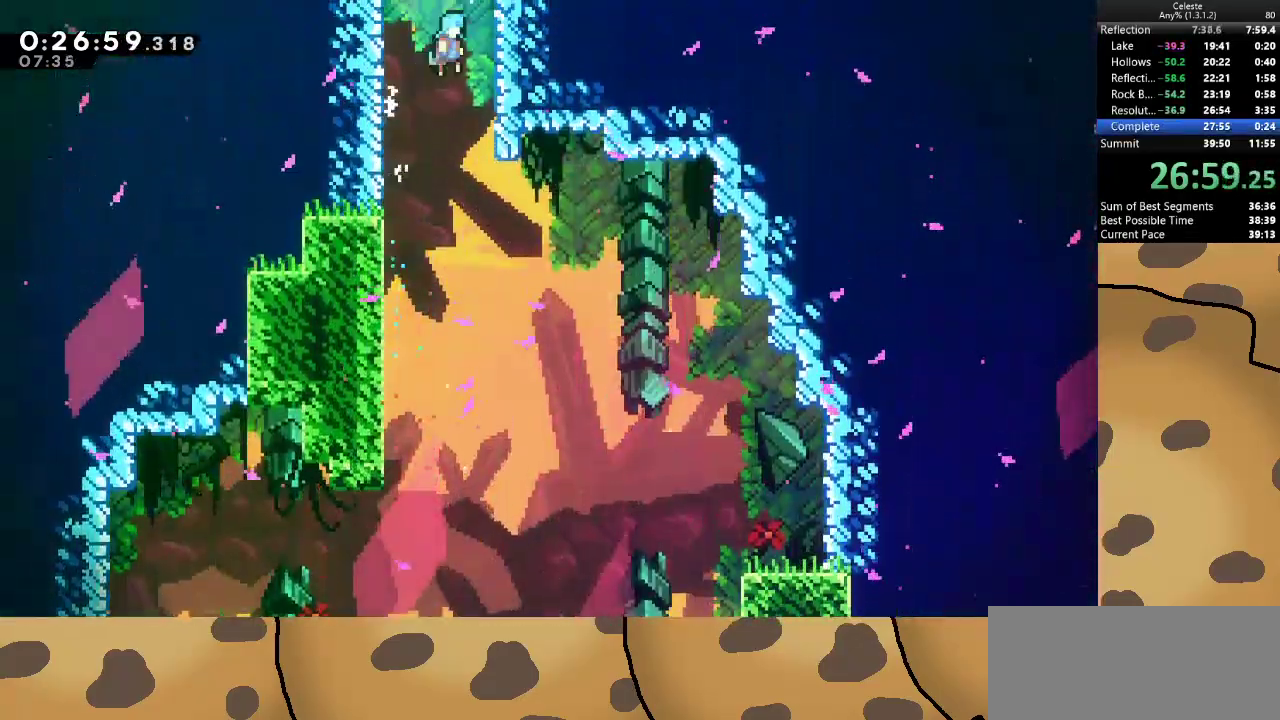
{"keys": ["grab"], "events": [[133, "jump", "up"], [167, "jump", "down"], [333, "jump", "up"], [433, "d", "up"]]}
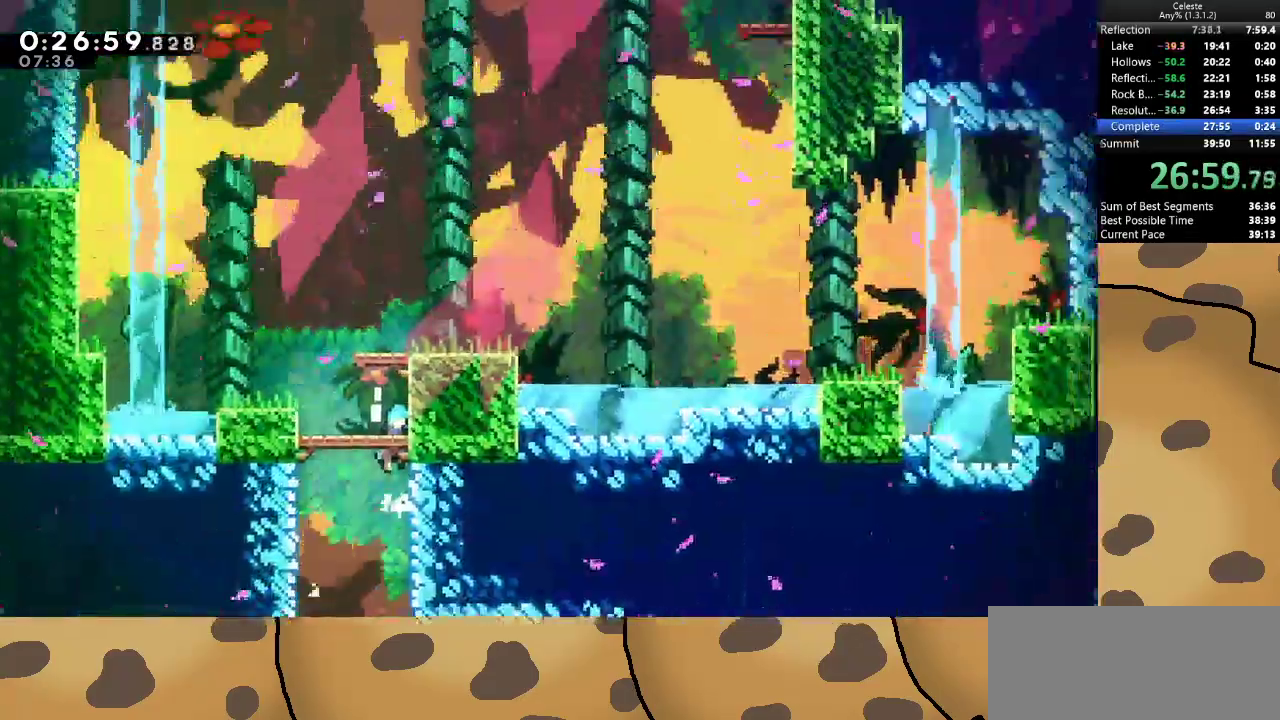
{"keys": ["grab"], "events": []}
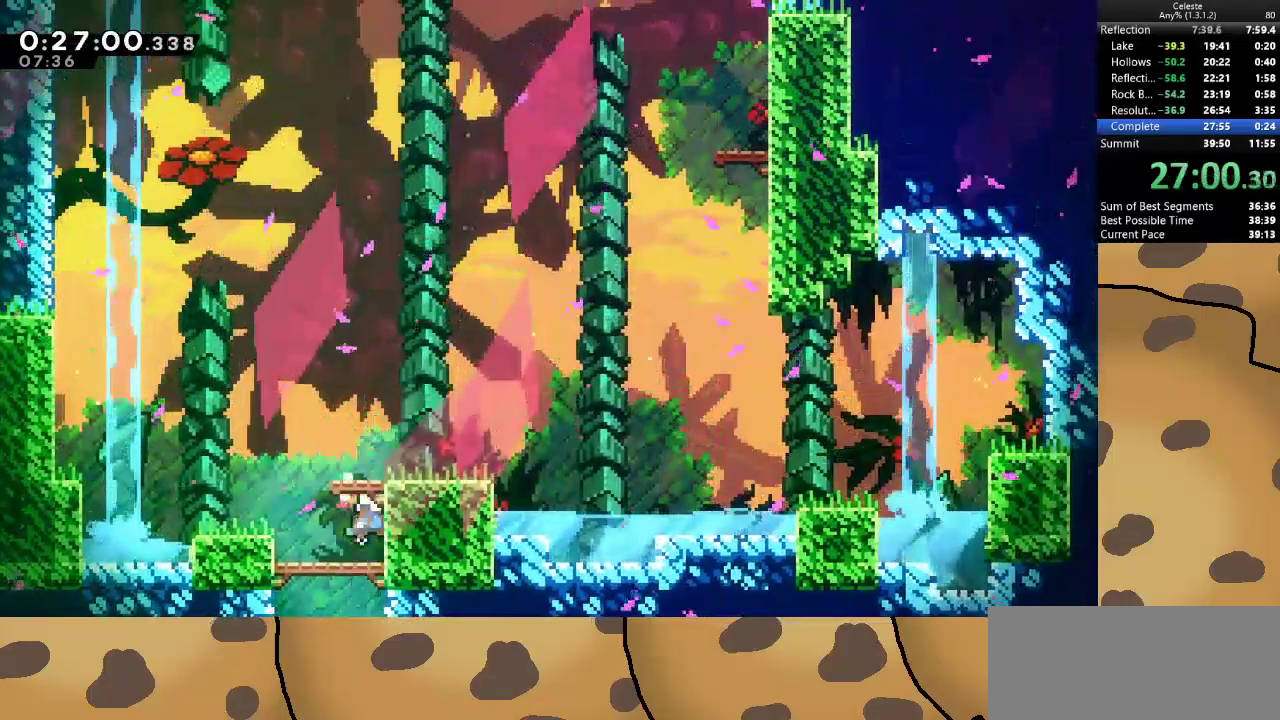
{"keys": ["d"], "events": [[267, "jump", "down"], [333, "jump", "up"], [400, "d", "down"], [400, "grab", "up"]]}
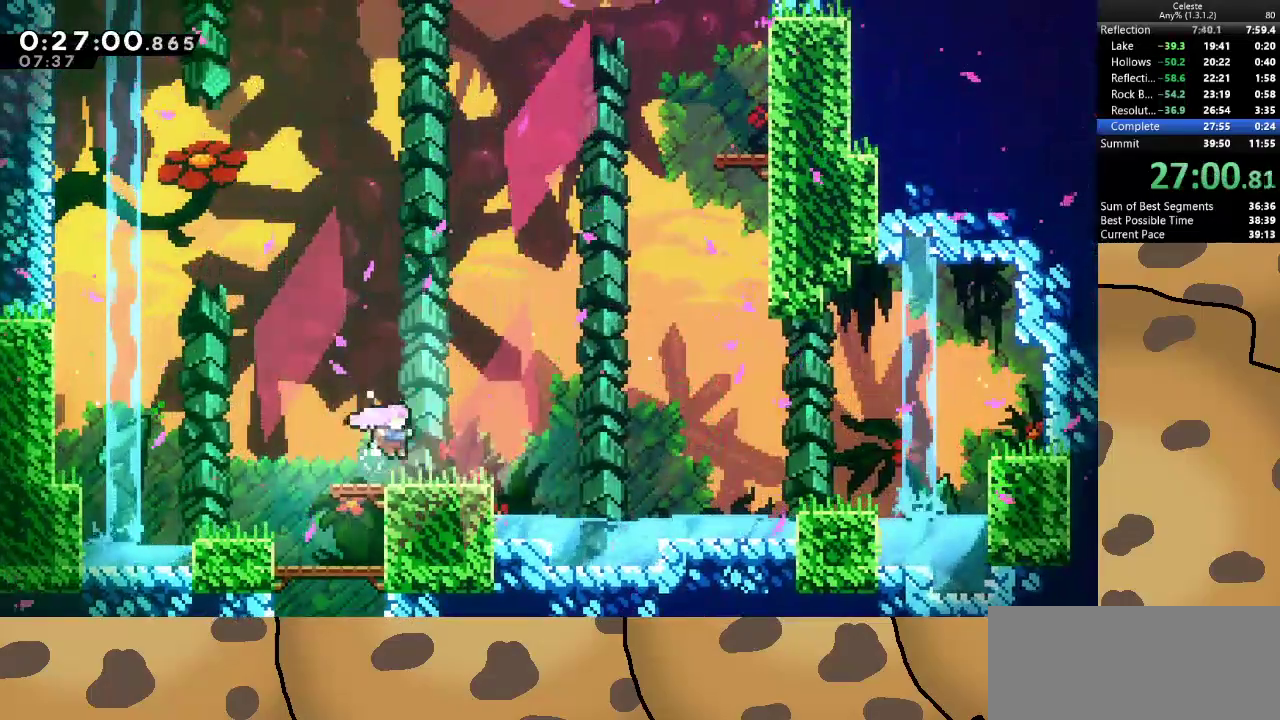
{"keys": ["d", "dash", "jump", "w"], "events": [[167, "jump", "down"], [467, "dash", "down"], [467, "w", "down"]]}
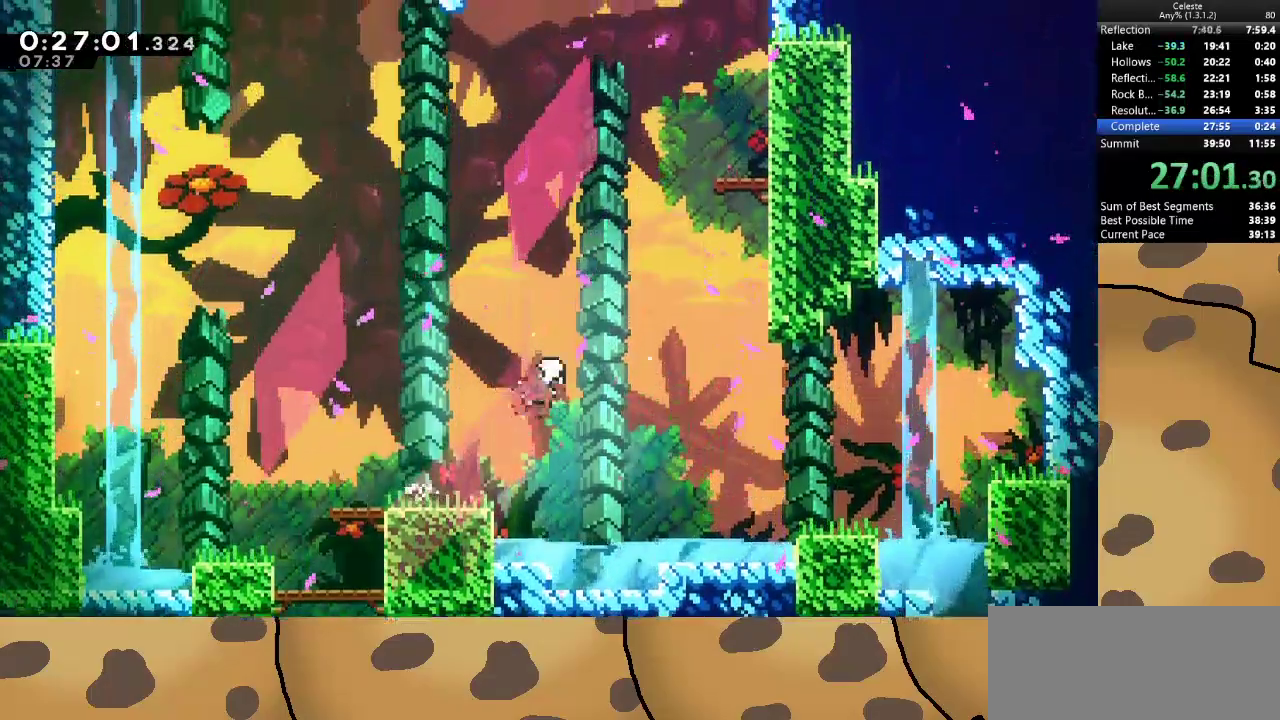
{"keys": ["d", "jump", "w"], "events": [[100, "dash", "up"], [233, "dash", "down"], [433, "dash", "up"]]}
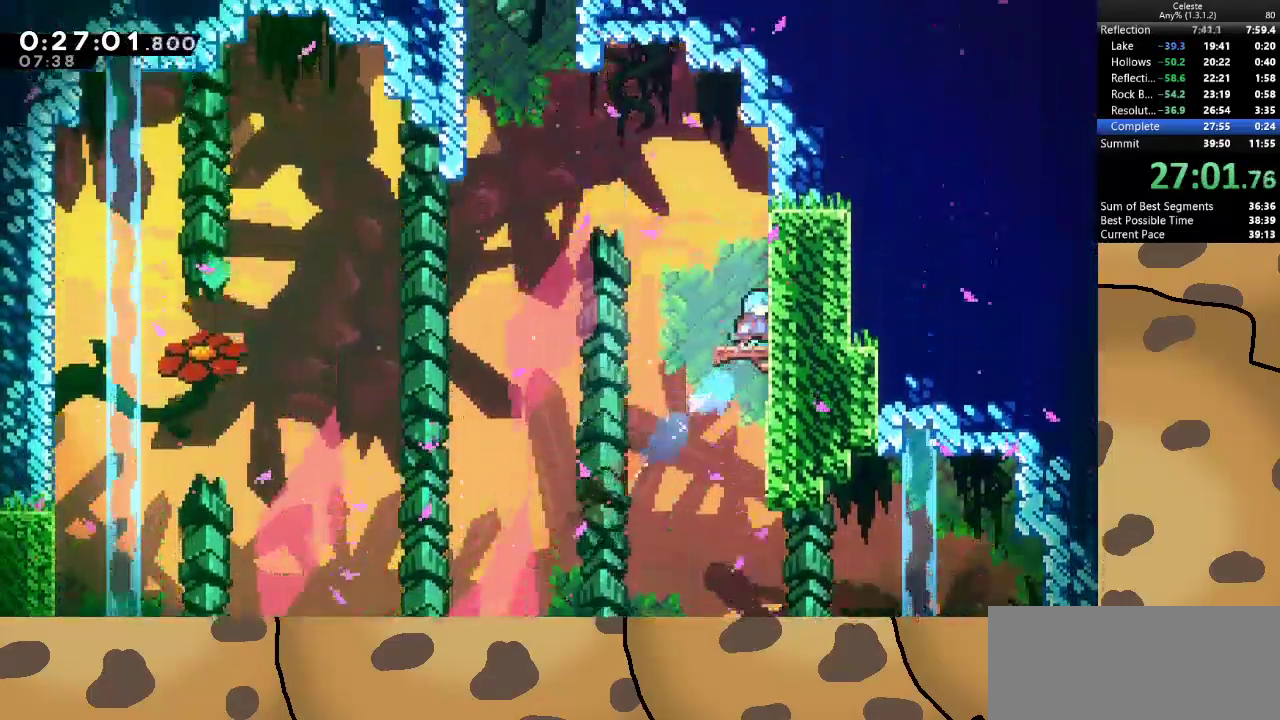
{"keys": ["a", "jump"], "events": [[33, "jump", "up"], [33, "w", "up"], [133, "d", "up"], [167, "a", "down"], [267, "jump", "down"]]}
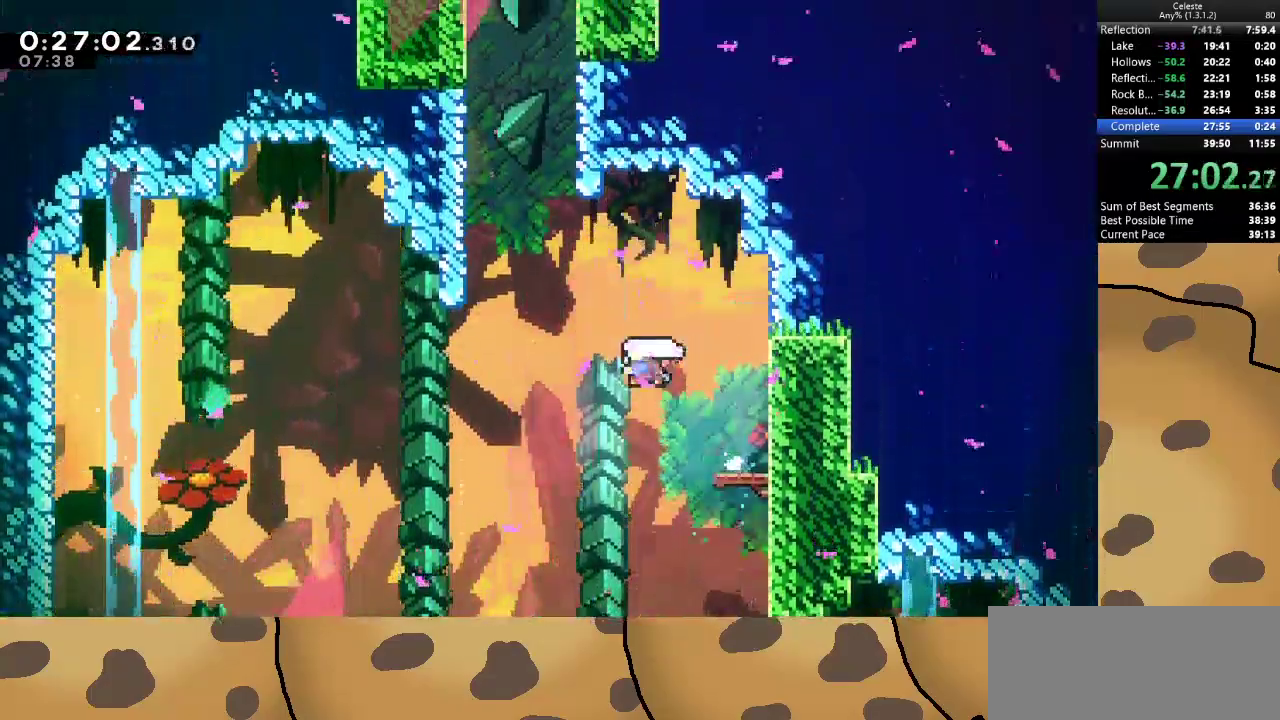
{"keys": ["dash", "w"], "events": [[33, "dash", "down"], [33, "w", "down"], [333, "dash", "up"], [367, "a", "up"], [433, "dash", "down"], [433, "jump", "up"]]}
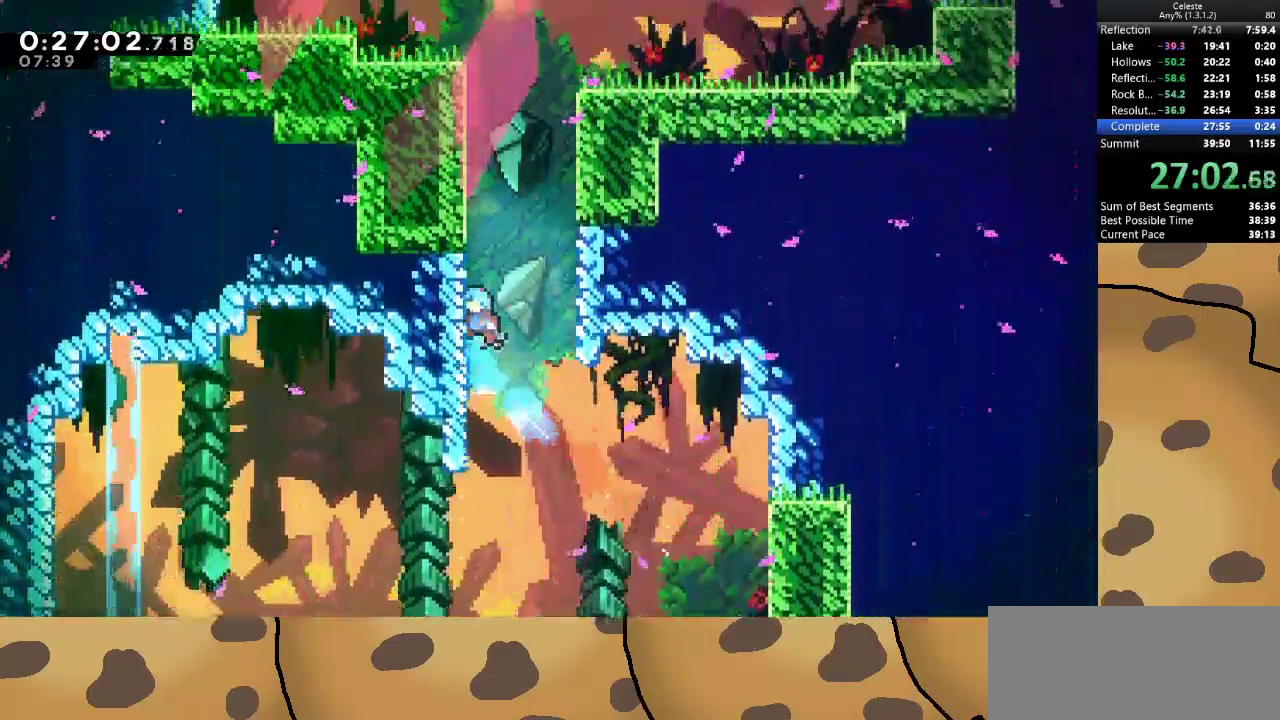
{"keys": ["grab", "jump", "w"], "events": [[167, "a", "down"], [167, "dash", "up"], [167, "grab", "down"], [233, "a", "up"], [233, "jump", "down"], [433, "jump", "up"], [467, "jump", "down"]]}
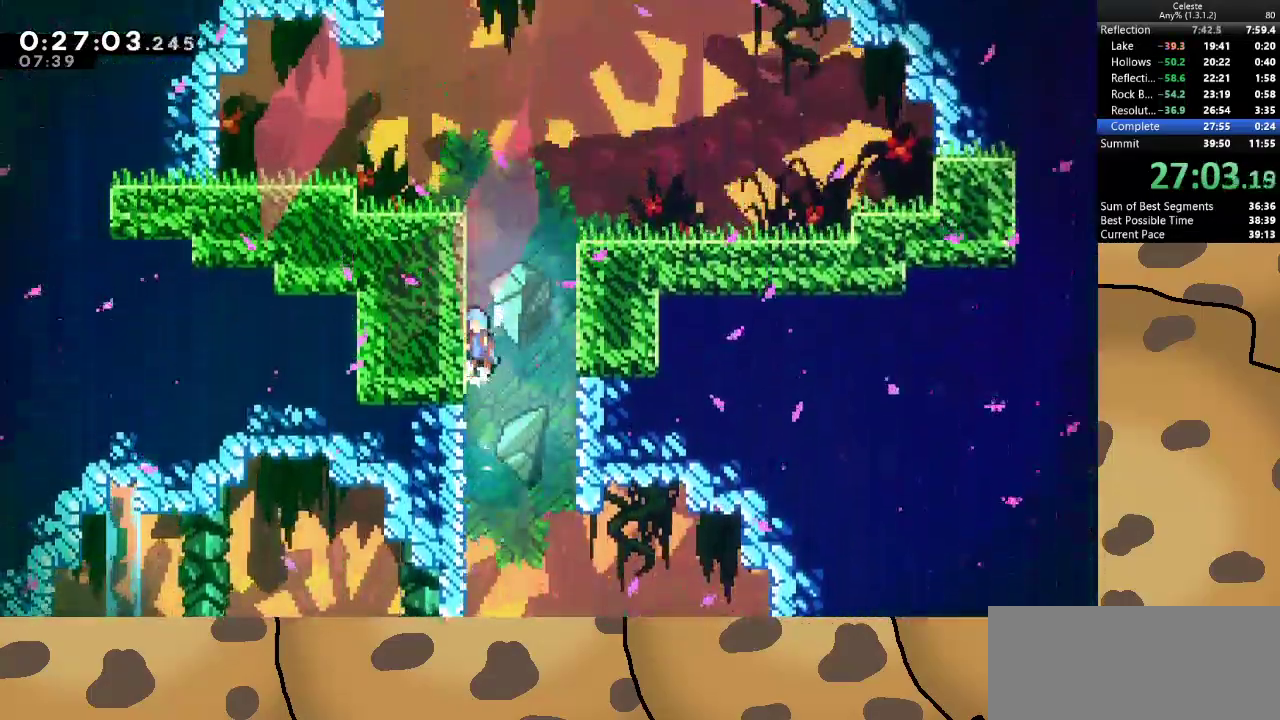
{"keys": ["a", "grab", "jump", "w"], "events": [[133, "jump", "up"], [233, "jump", "down"], [367, "jump", "up"], [400, "jump", "down"], [467, "a", "down"]]}
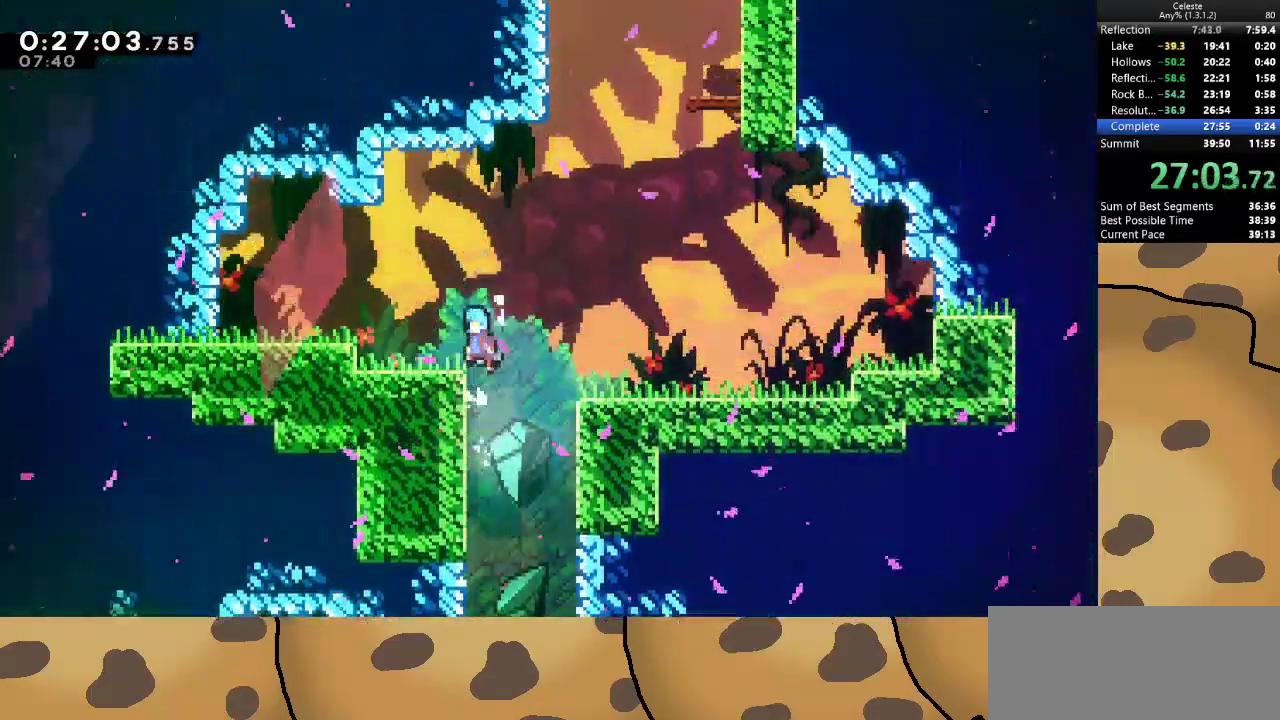
{"keys": ["d", "jump"], "events": [[100, "jump", "up"], [100, "w", "up"], [200, "a", "up"], [200, "grab", "up"], [233, "d", "down"], [333, "jump", "down"]]}
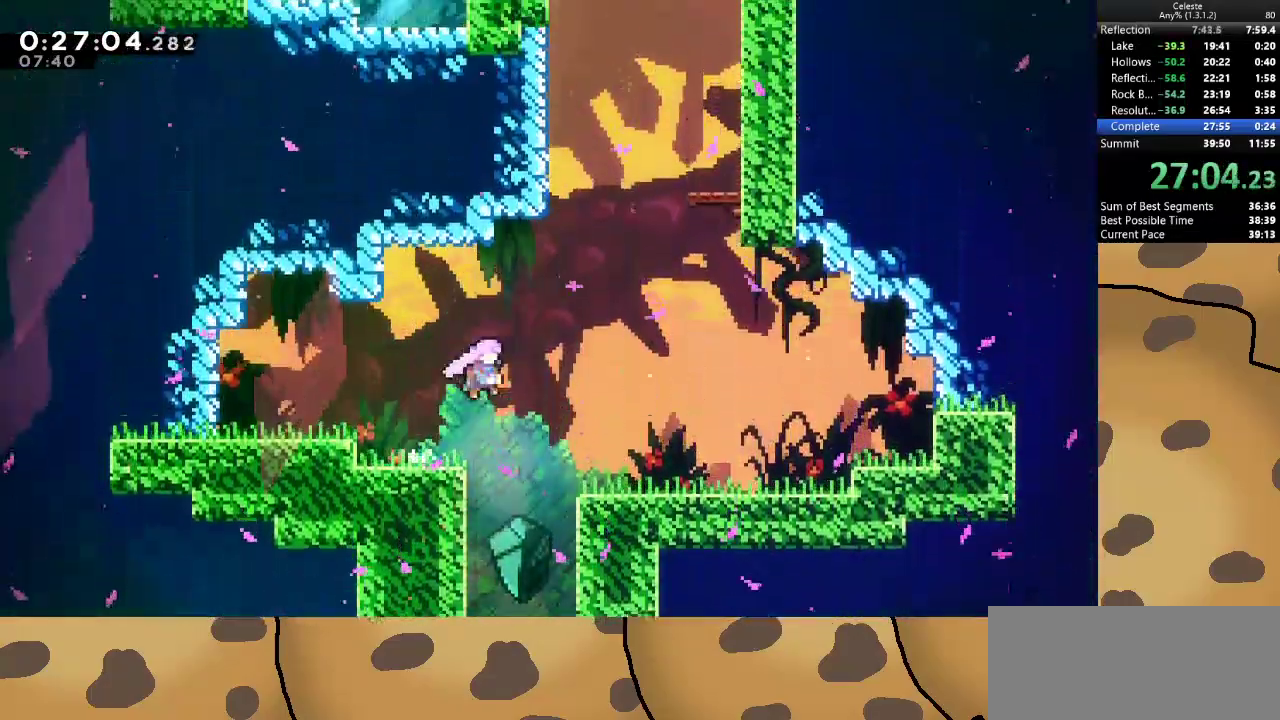
{"keys": ["d", "dash", "jump", "w"], "events": [[167, "dash", "down"], [167, "w", "down"], [333, "dash", "up"], [433, "dash", "down"]]}
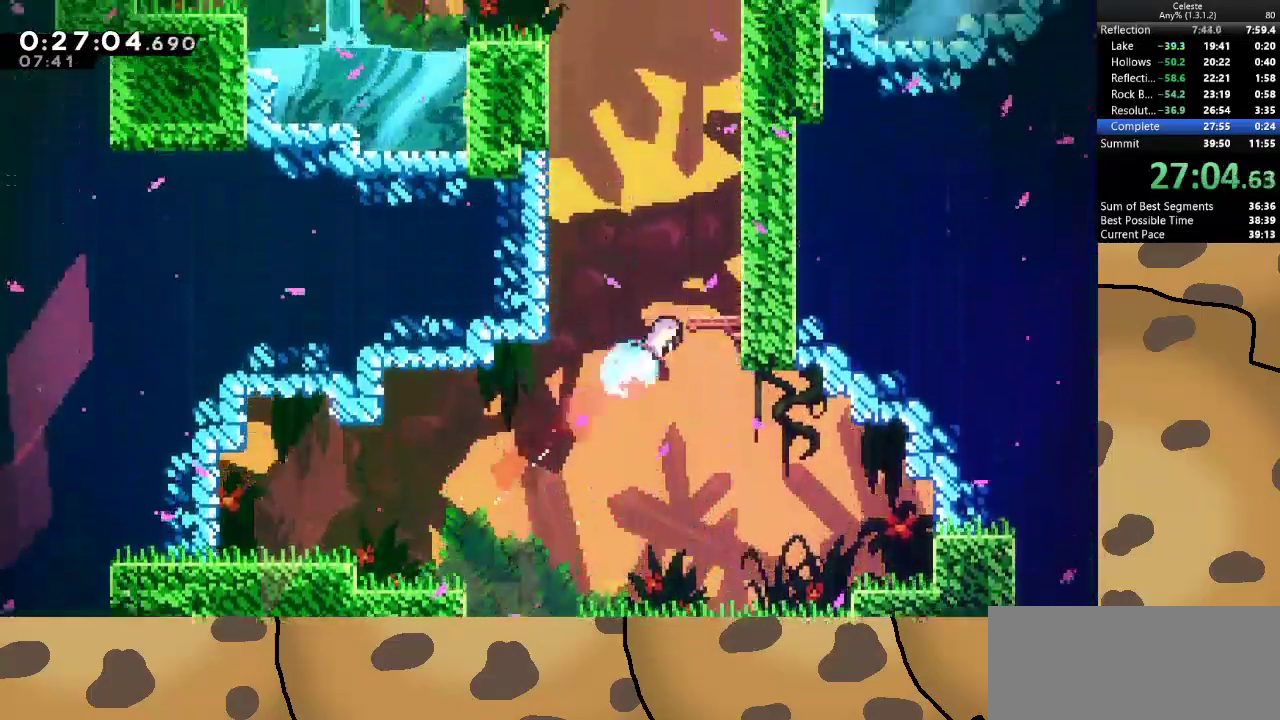
{"keys": [], "events": [[67, "dash", "up"], [67, "jump", "up"], [133, "w", "up"], [233, "d", "up"]]}
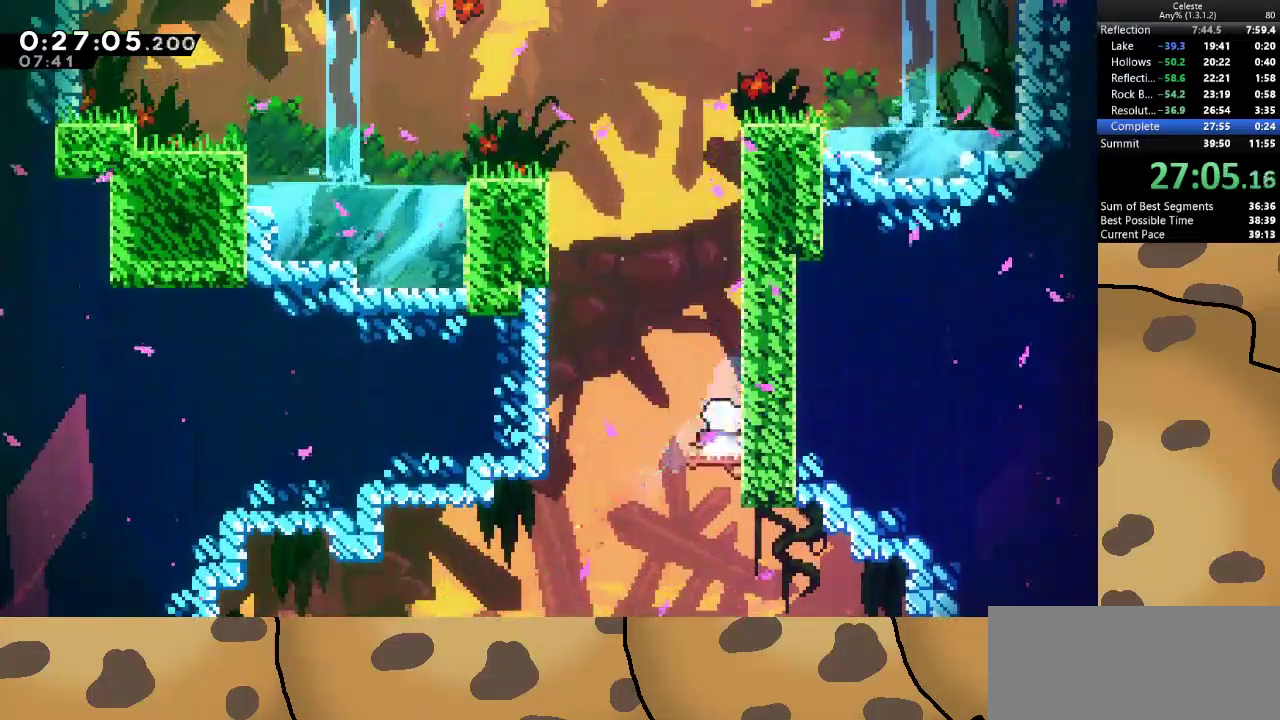
{"keys": ["a", "jump"], "events": [[100, "jump", "down"], [133, "dash", "down"], [133, "w", "down"], [233, "jump", "up"], [333, "a", "down"], [333, "dash", "up"], [367, "jump", "down"], [433, "w", "up"]]}
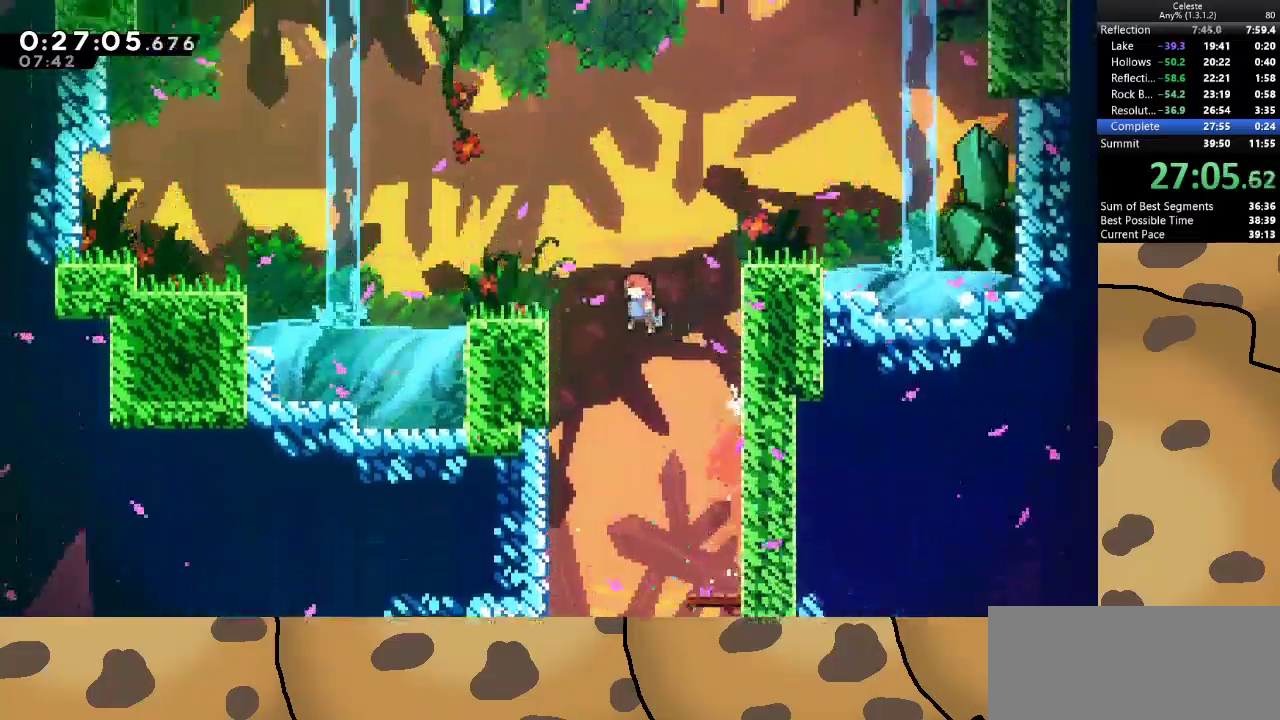
{"keys": [], "events": [[200, "jump", "up"], [333, "a", "up"]]}
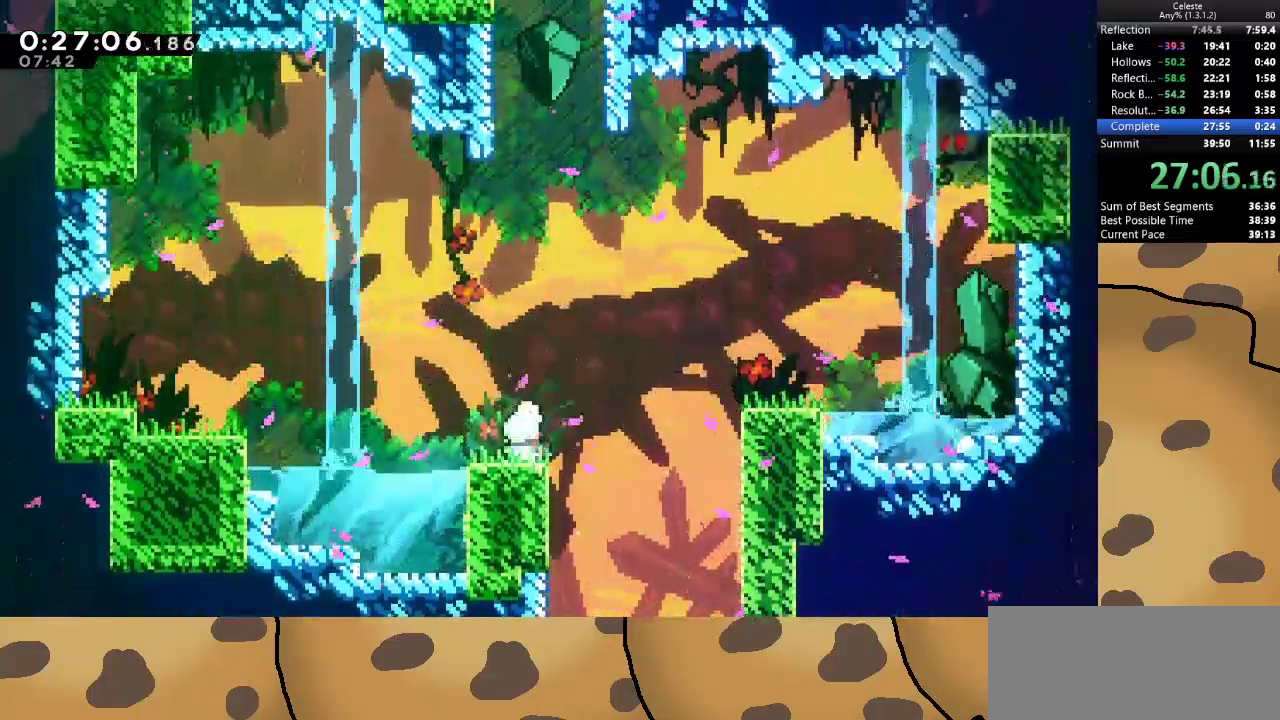
{"keys": ["dash", "w"], "events": [[33, "jump", "down"], [267, "dash", "down"], [267, "w", "down"], [333, "jump", "up"], [400, "dash", "up"], [500, "dash", "down"]]}
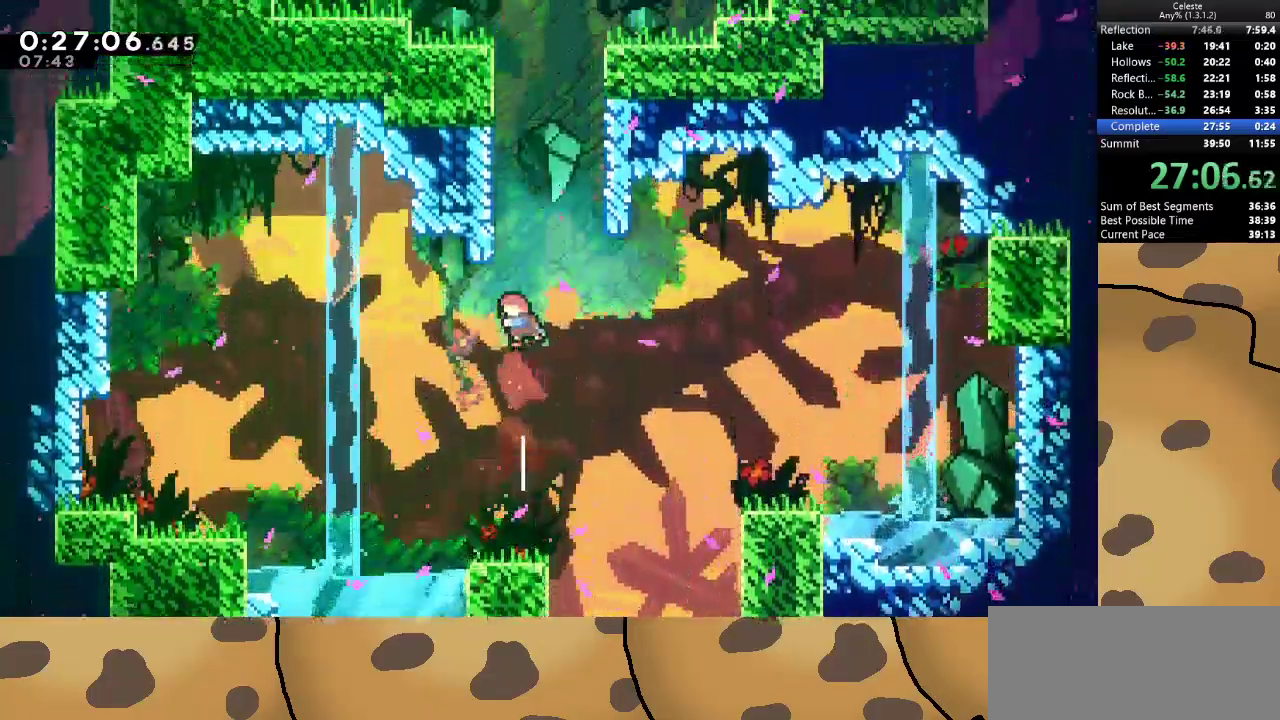
{"keys": ["d", "grab", "jump", "w"], "events": [[200, "a", "down"], [233, "dash", "up"], [233, "jump", "down"], [333, "a", "up"], [367, "d", "down"], [467, "grab", "down"]]}
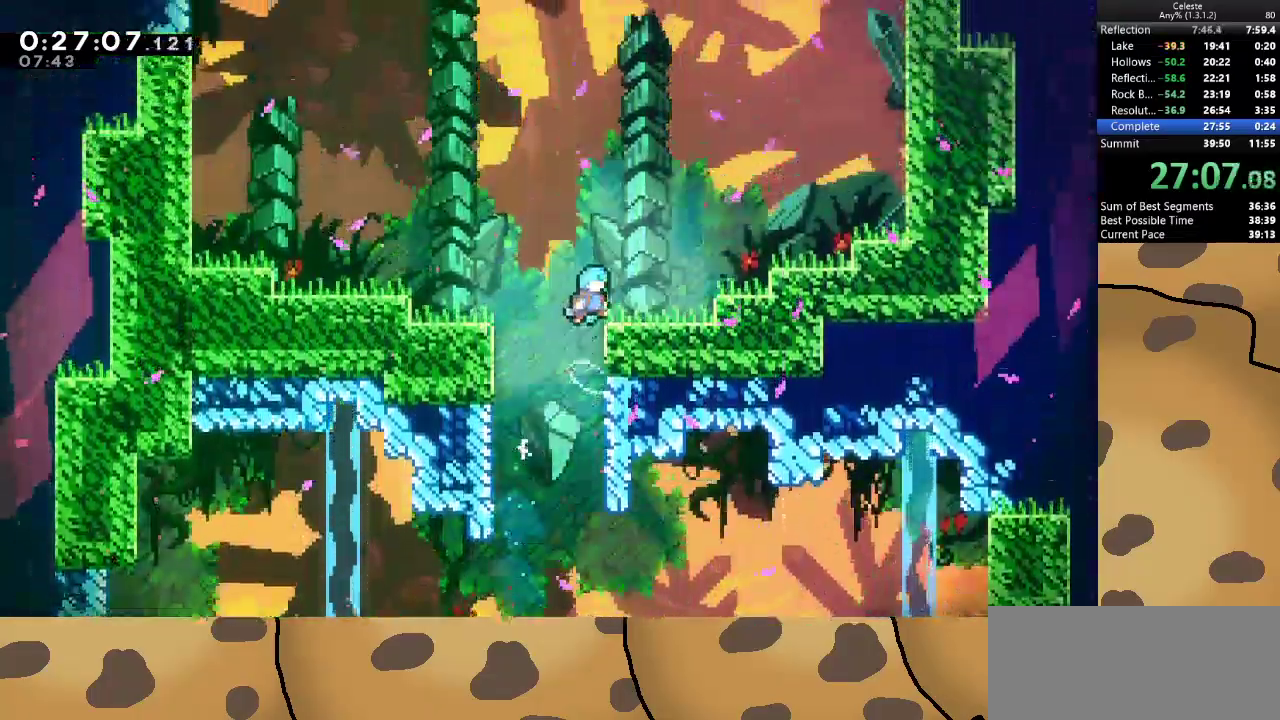
{"keys": ["a", "jump"], "events": [[67, "jump", "up"], [233, "grab", "up"], [233, "w", "up"], [300, "a", "down"], [300, "d", "up"], [400, "jump", "down"]]}
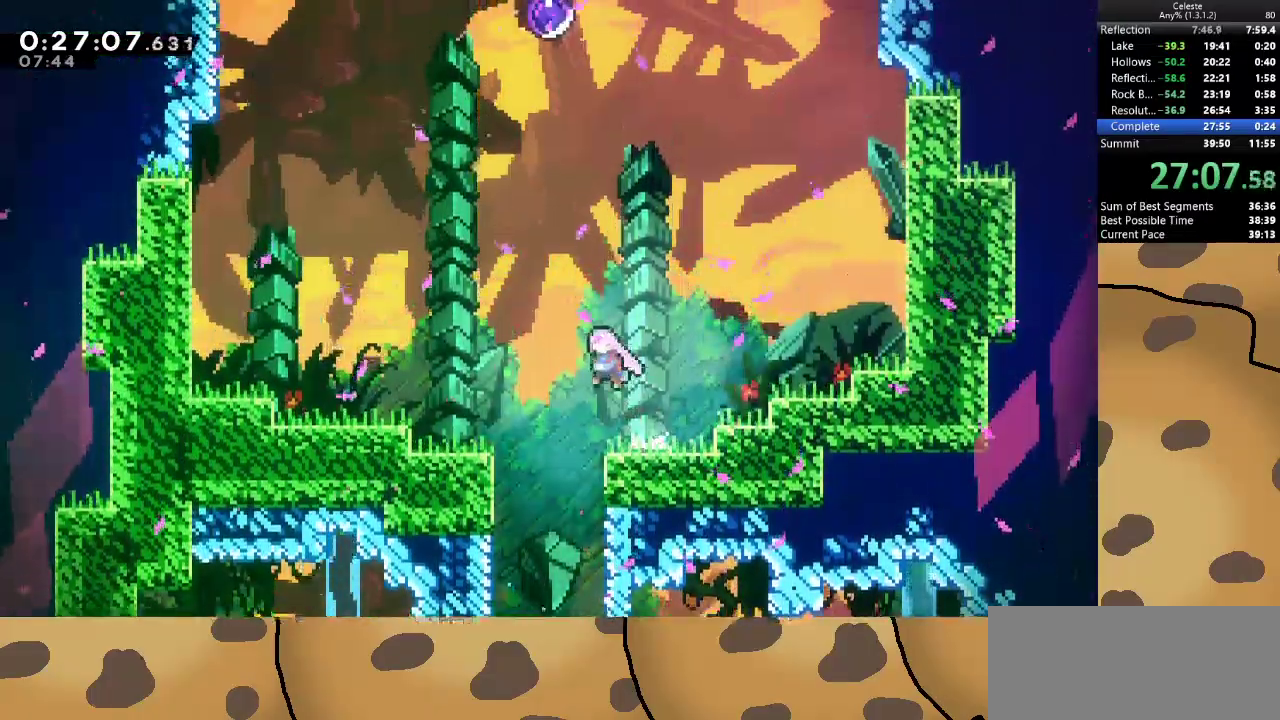
{"keys": ["dash", "jump", "w"], "events": [[167, "a", "up"], [167, "w", "down"], [200, "dash", "down"], [367, "dash", "up"], [433, "dash", "down"]]}
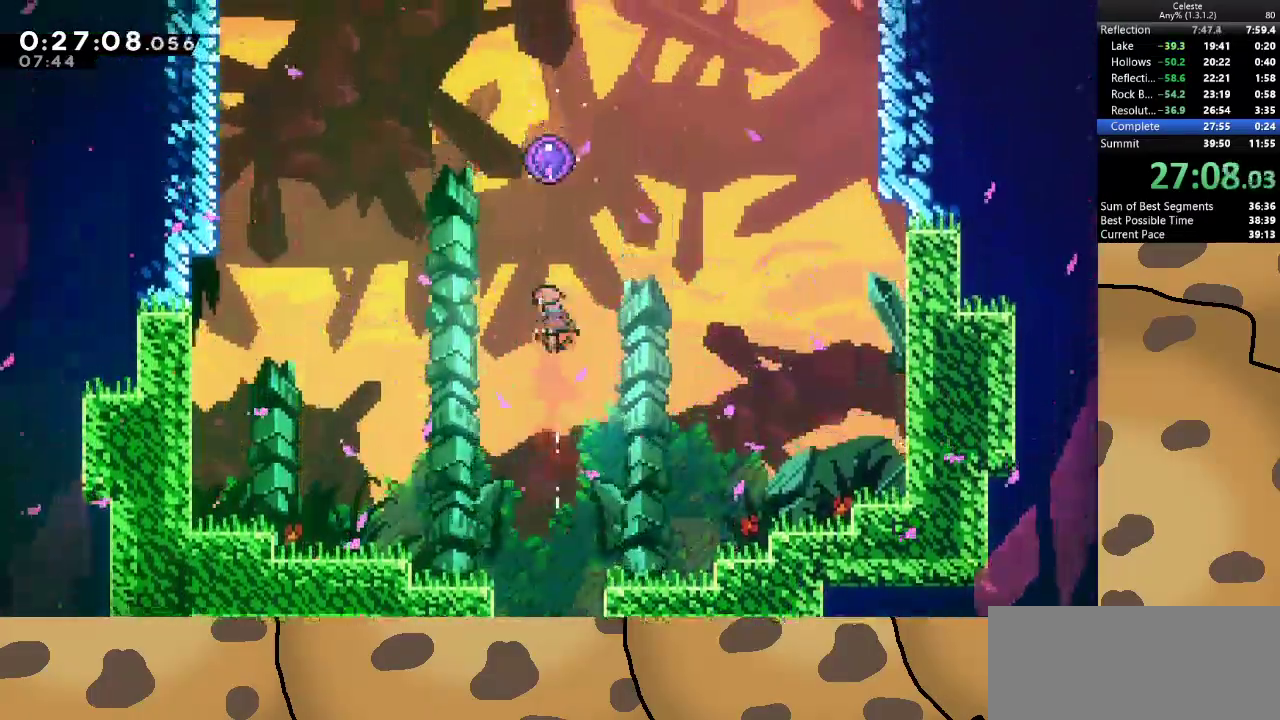
{"keys": ["w"], "events": [[100, "dash", "up"], [133, "dash", "down"], [333, "dash", "up"], [333, "jump", "up"]]}
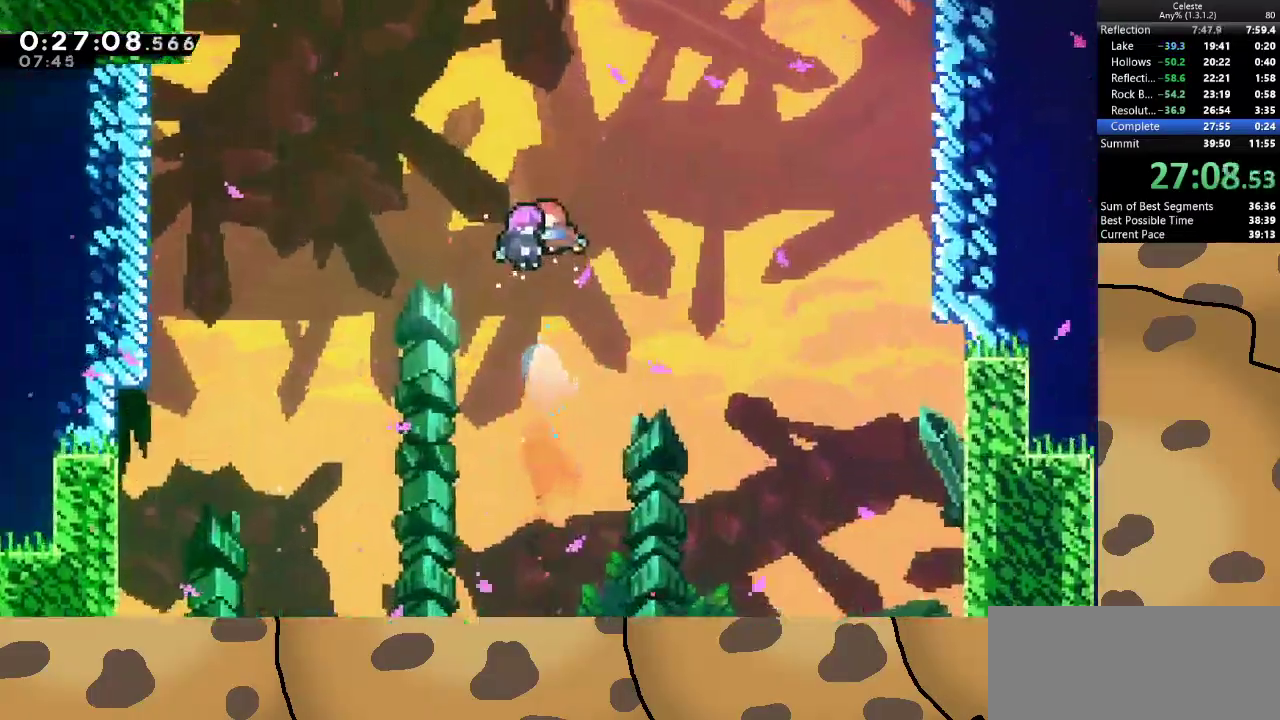
{"keys": [], "events": [[333, "w", "up"]]}